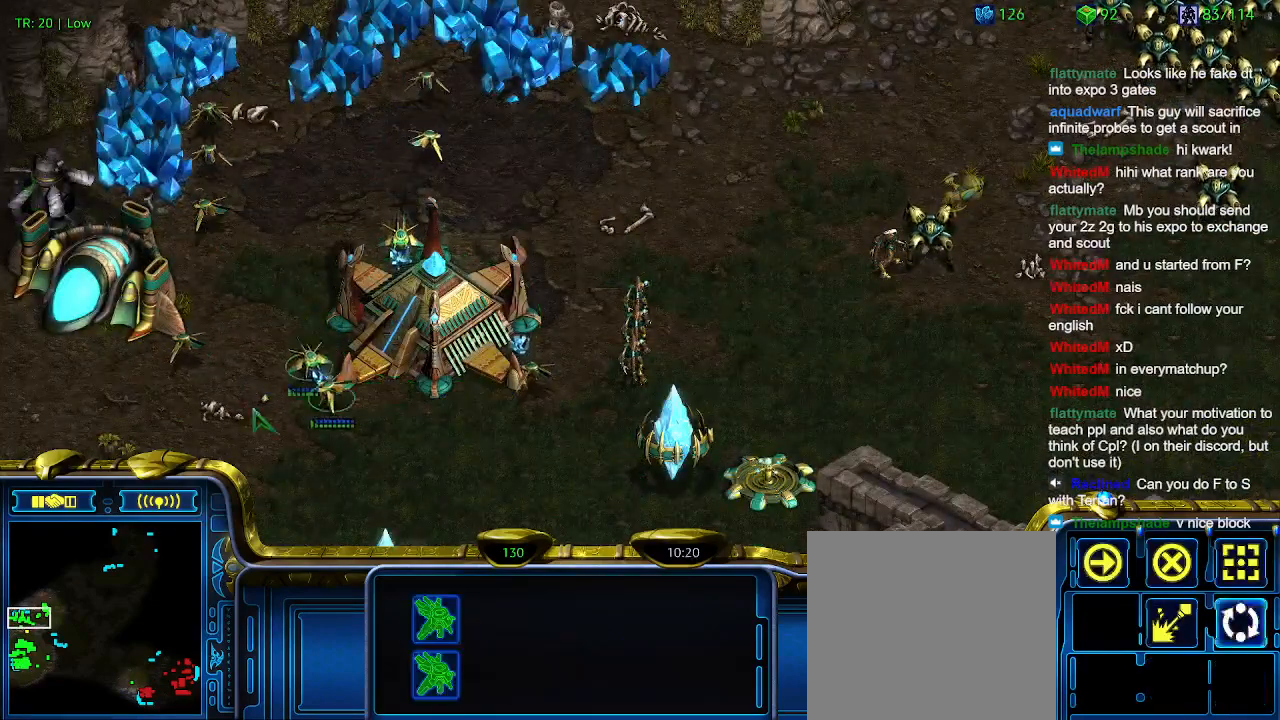
Gameplay with keyboard; each line is a JSON object with the keys held at the frame after it. "events" lists presses ("down") and releases ("up") of "1", "2", "3", "4", "5", "6", "a", "c", "ctrl", "d", "e", "f2", "f3", "q", "s", "t", "w", "x" and "z" between this image and that frame as [ms after this image, input, new state], when the widget could be followed in between. No other keys are recorded. Mouse input is not recorded.
{"keys": [], "events": [[34, "c", "down"], [134, "c", "up"], [367, "5", "down"], [467, "5", "up"]]}
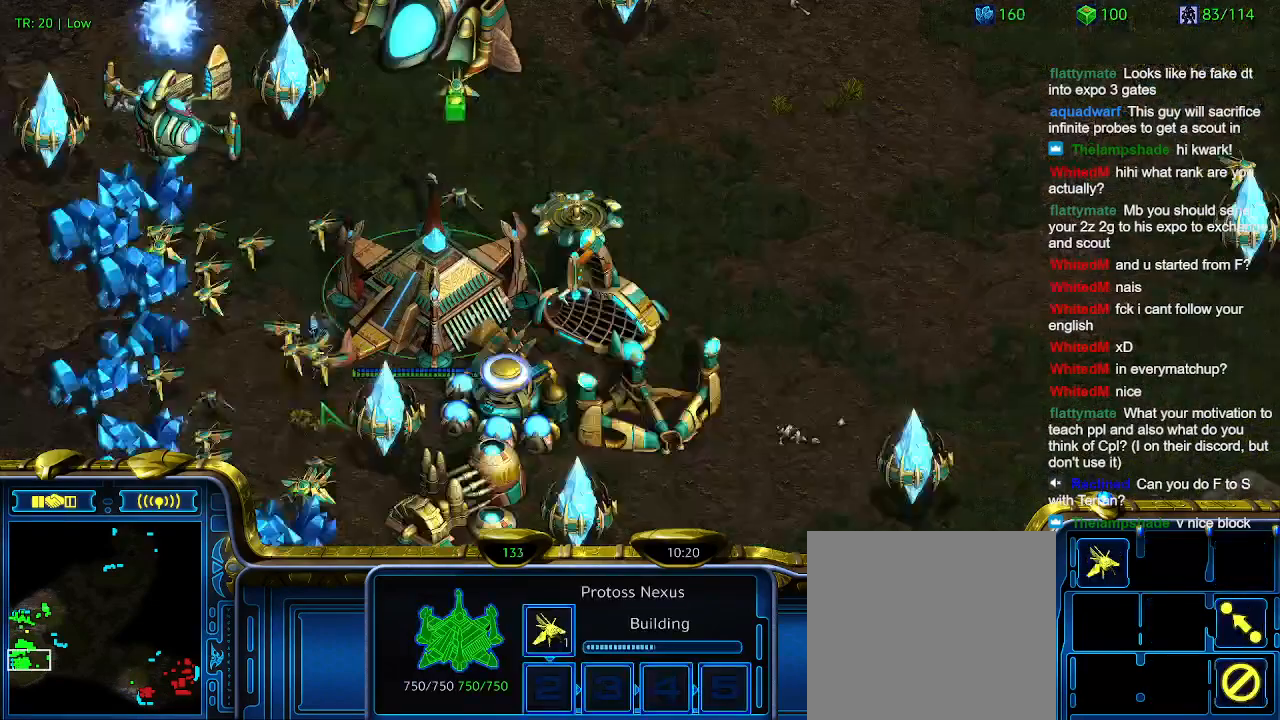
{"keys": [], "events": [[67, "5", "down"], [100, "5", "up"], [234, "6", "down"], [334, "6", "up"]]}
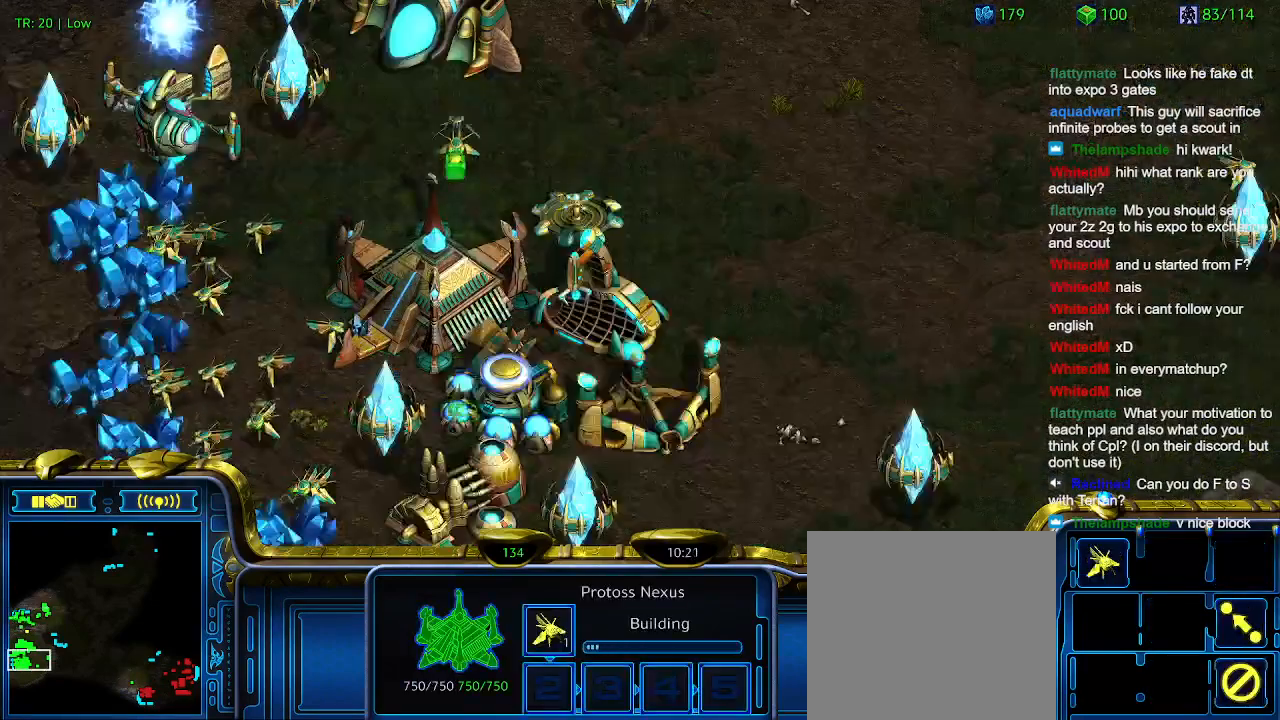
{"keys": [], "events": []}
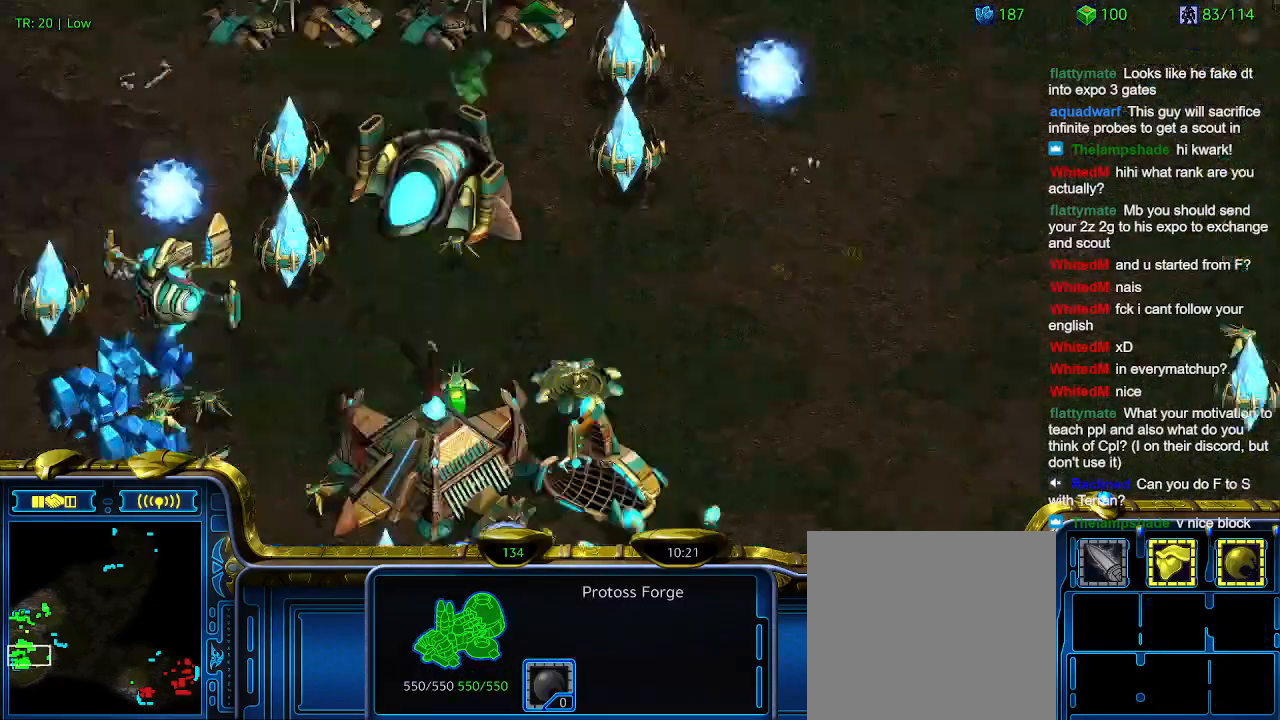
{"keys": [], "events": []}
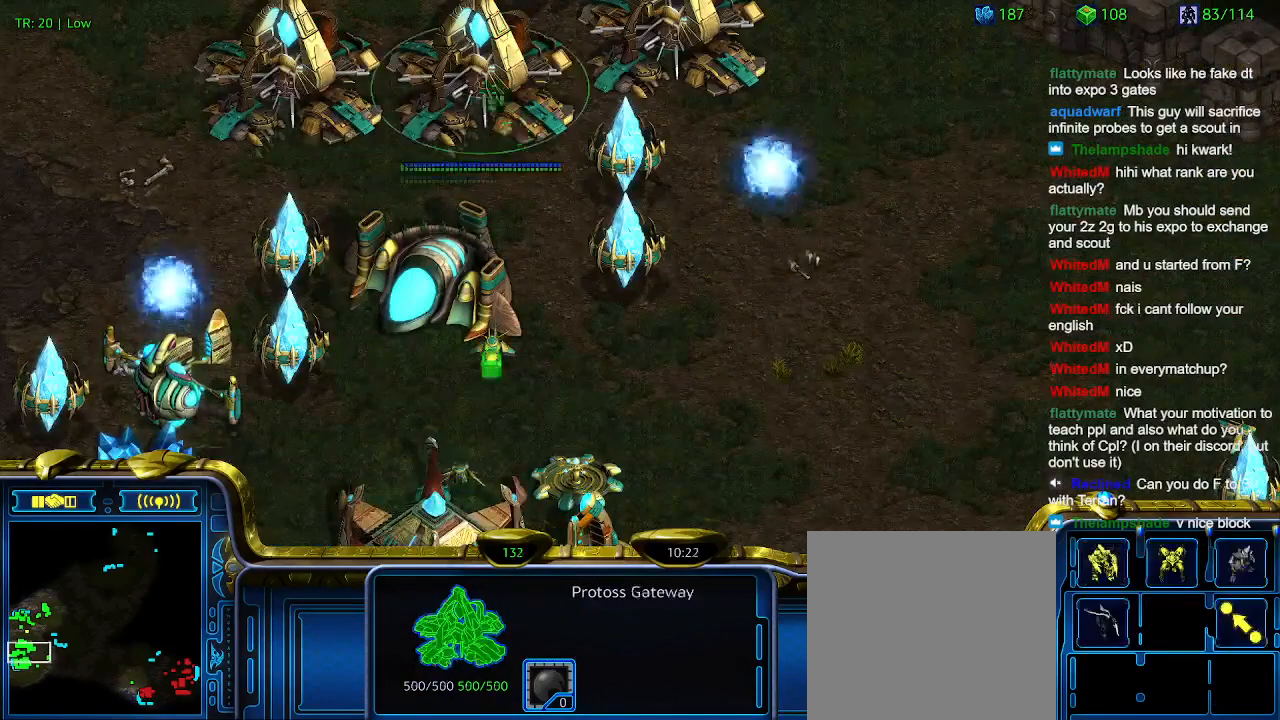
{"keys": ["q"], "events": [[434, "q", "down"]]}
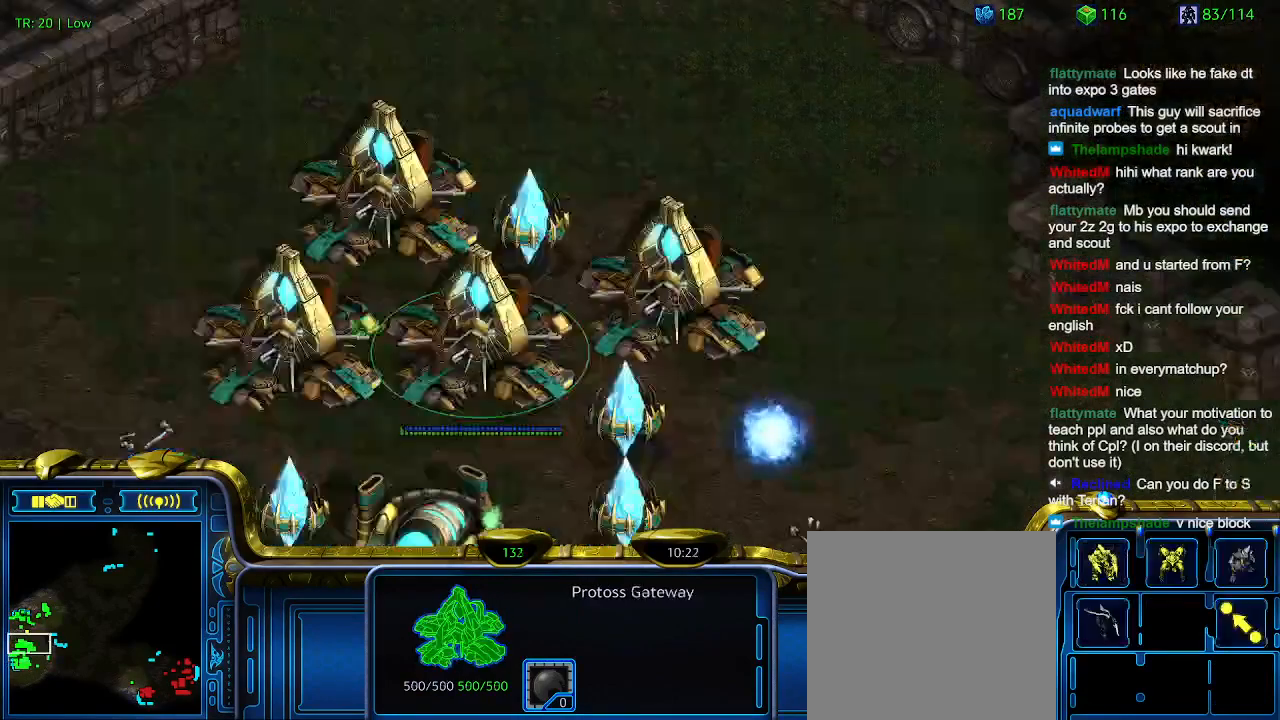
{"keys": [], "events": [[34, "q", "up"], [200, "q", "down"], [300, "q", "up"]]}
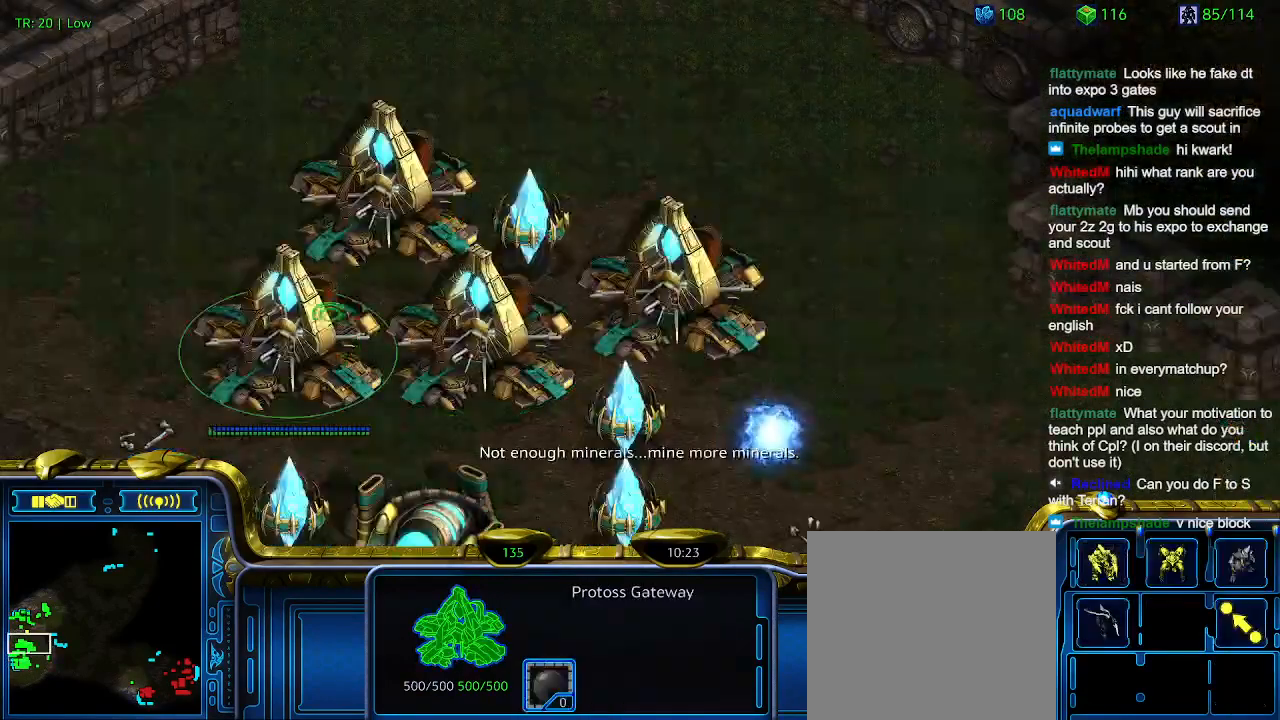
{"keys": [], "events": []}
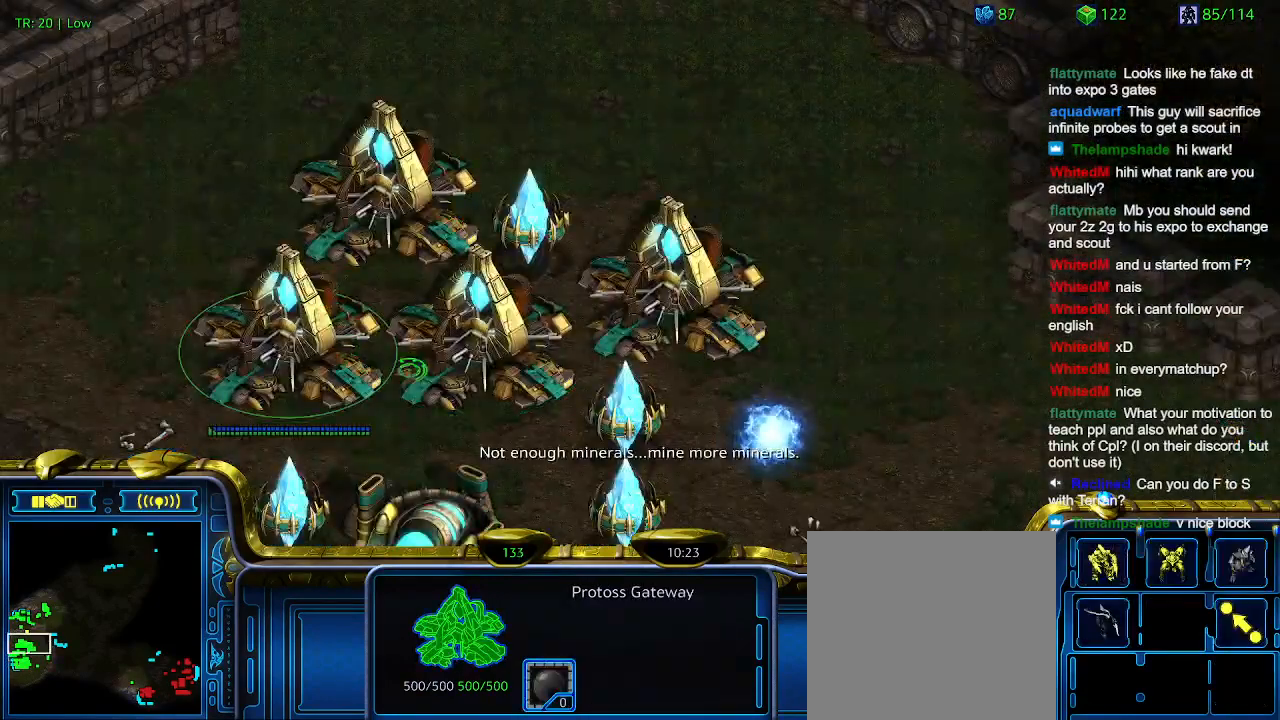
{"keys": ["6"], "events": [[234, "5", "down"], [367, "5", "up"], [467, "6", "down"]]}
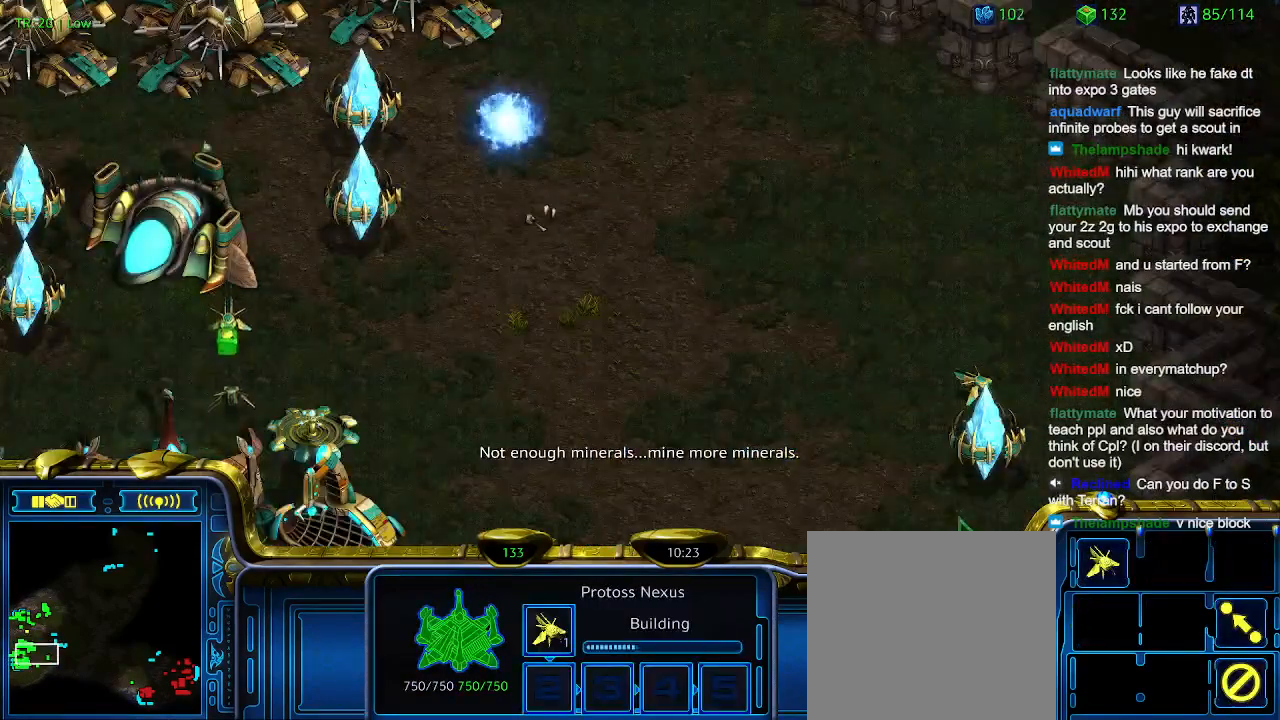
{"keys": ["5"], "events": [[67, "6", "up"], [434, "5", "down"]]}
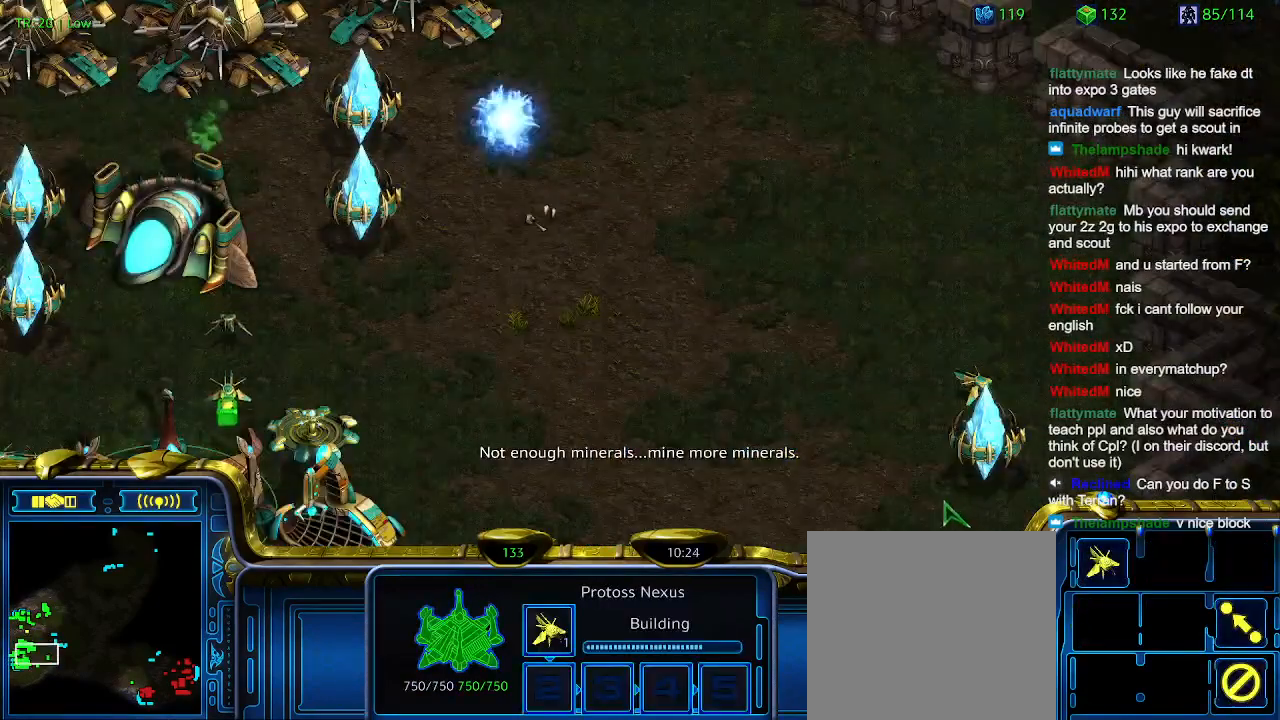
{"keys": [], "events": [[34, "5", "up"]]}
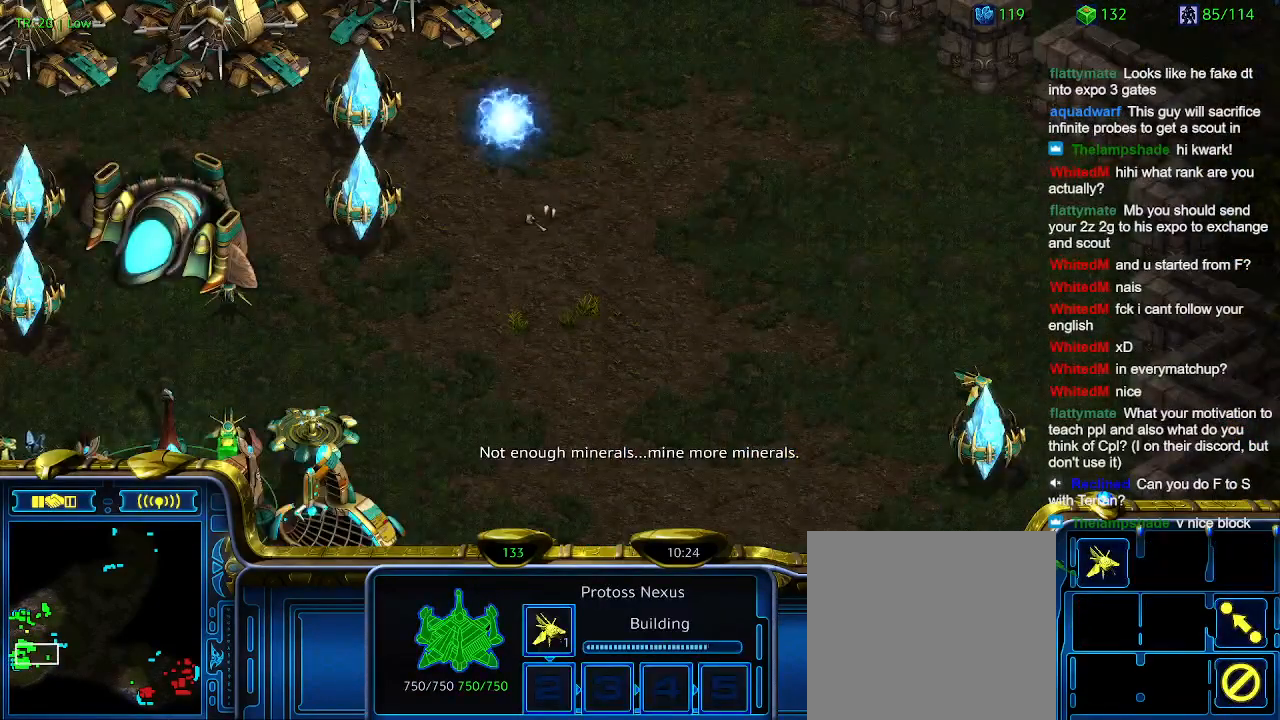
{"keys": [], "events": [[67, "6", "down"], [134, "6", "up"]]}
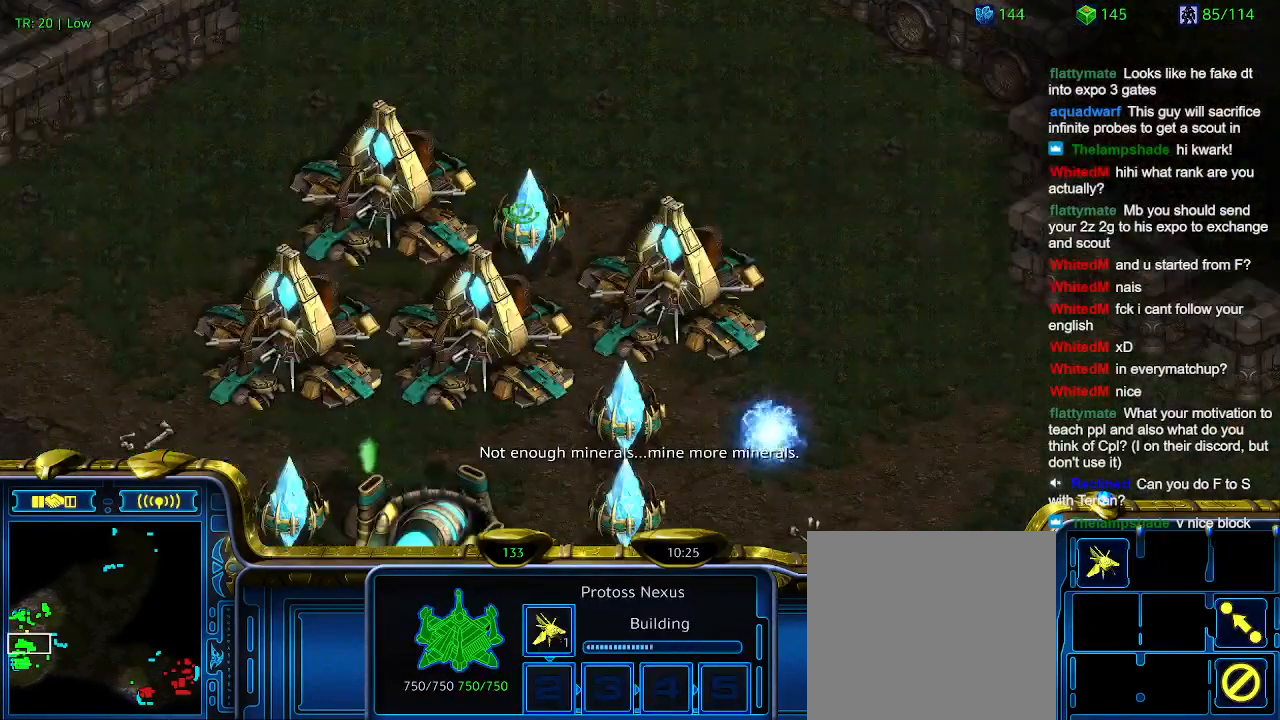
{"keys": [], "events": []}
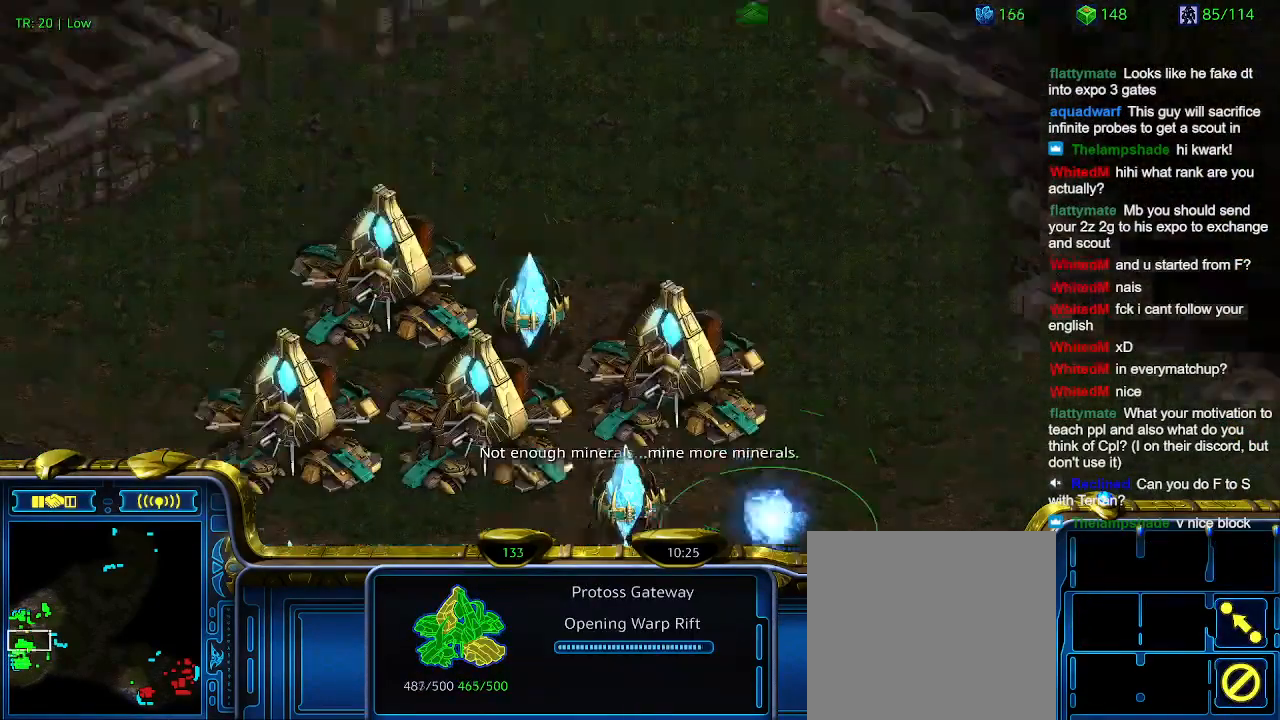
{"keys": [], "events": []}
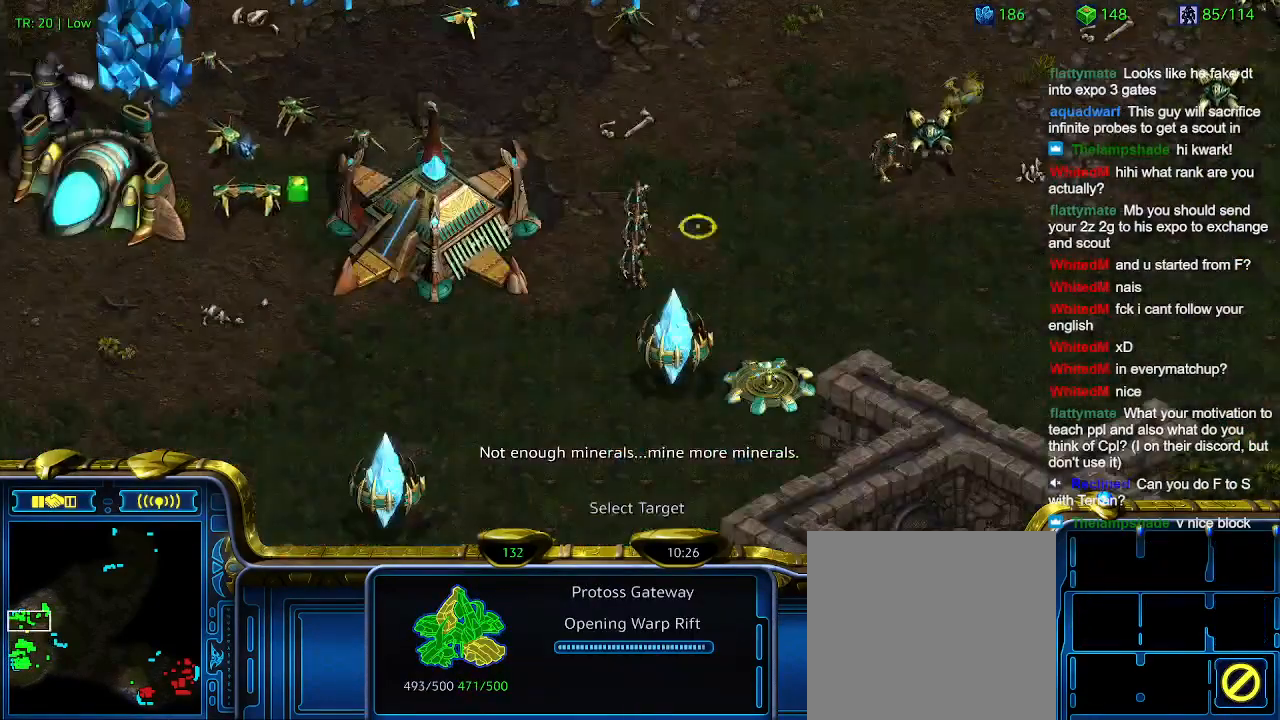
{"keys": [], "events": []}
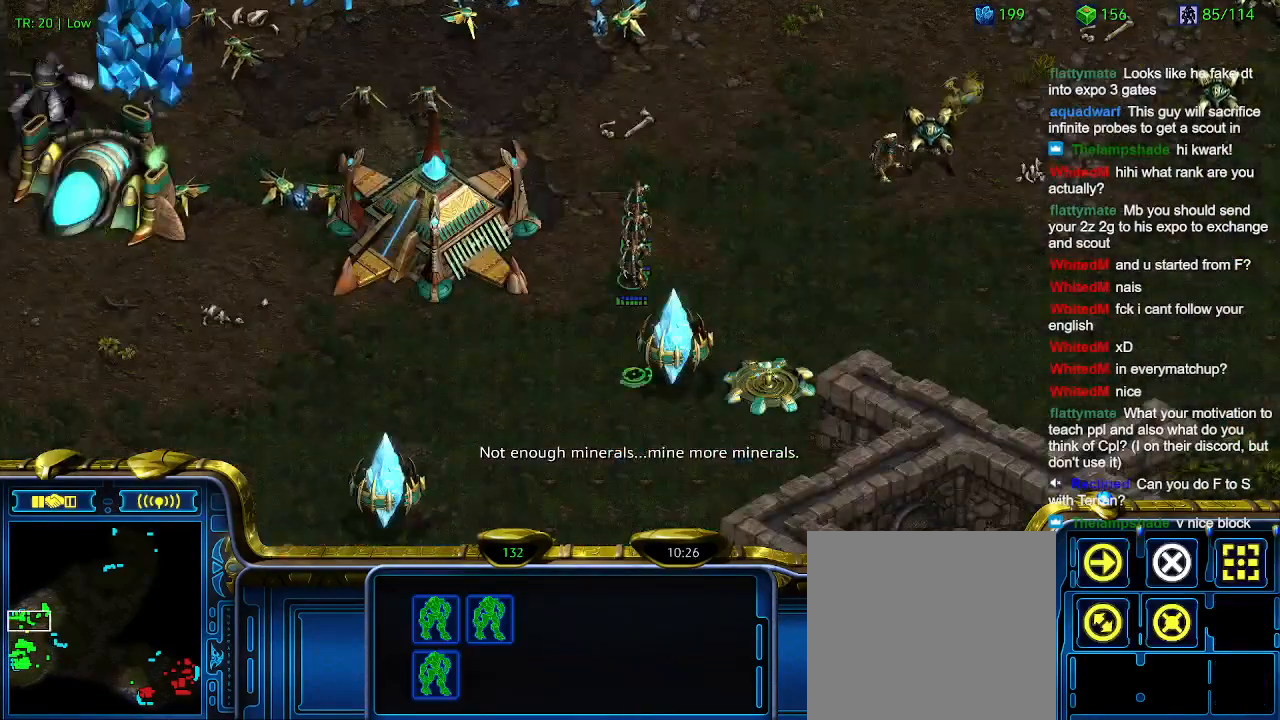
{"keys": [], "events": [[300, "a", "down"], [400, "a", "up"]]}
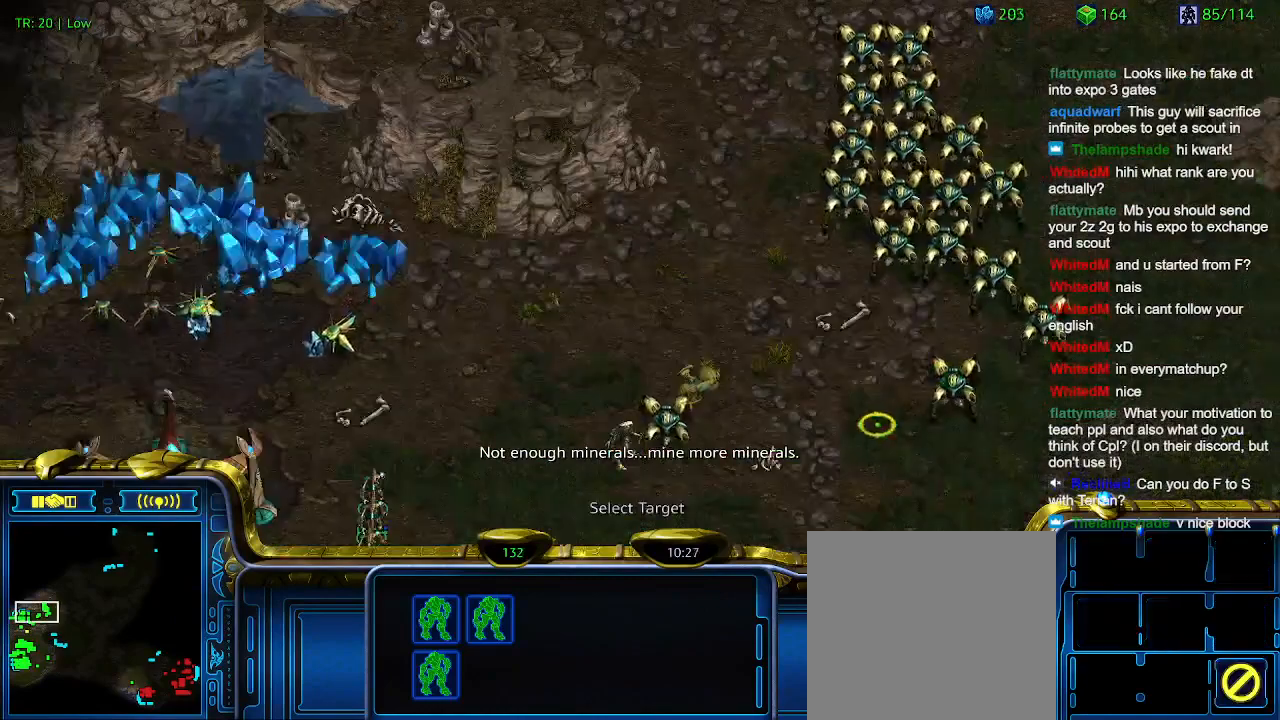
{"keys": [], "events": []}
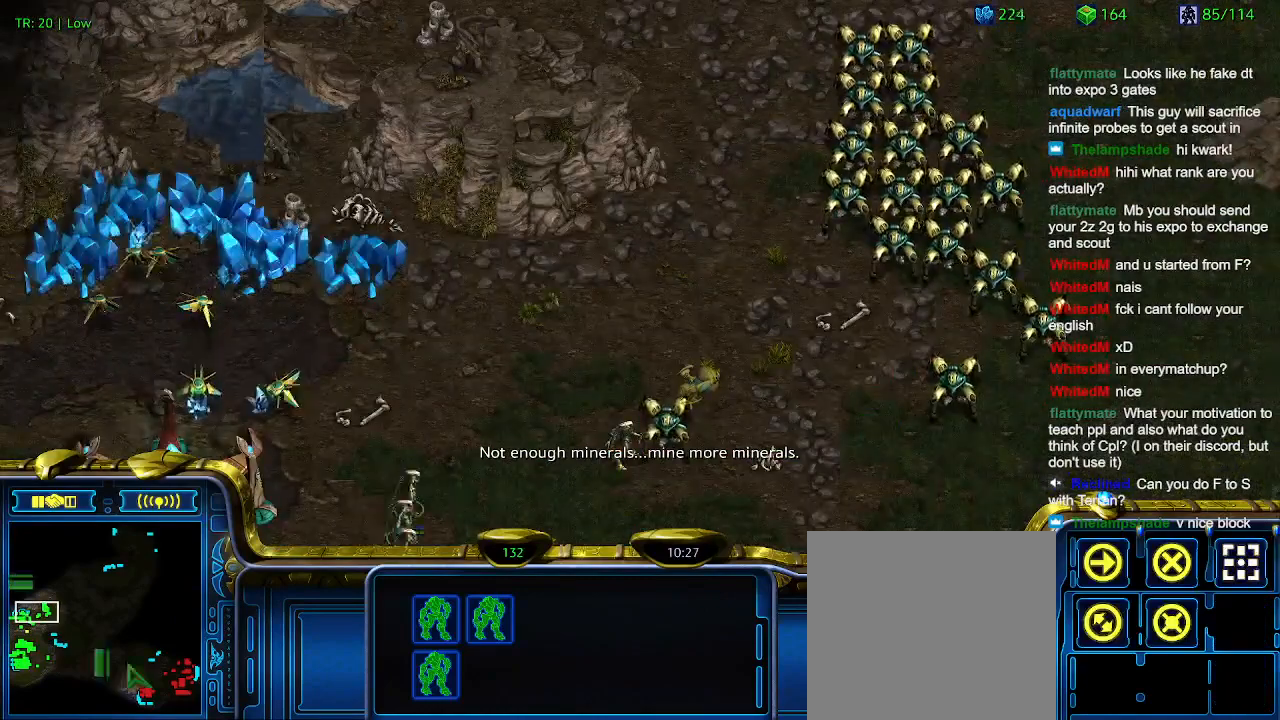
{"keys": [], "events": [[334, "5", "down"], [467, "5", "up"]]}
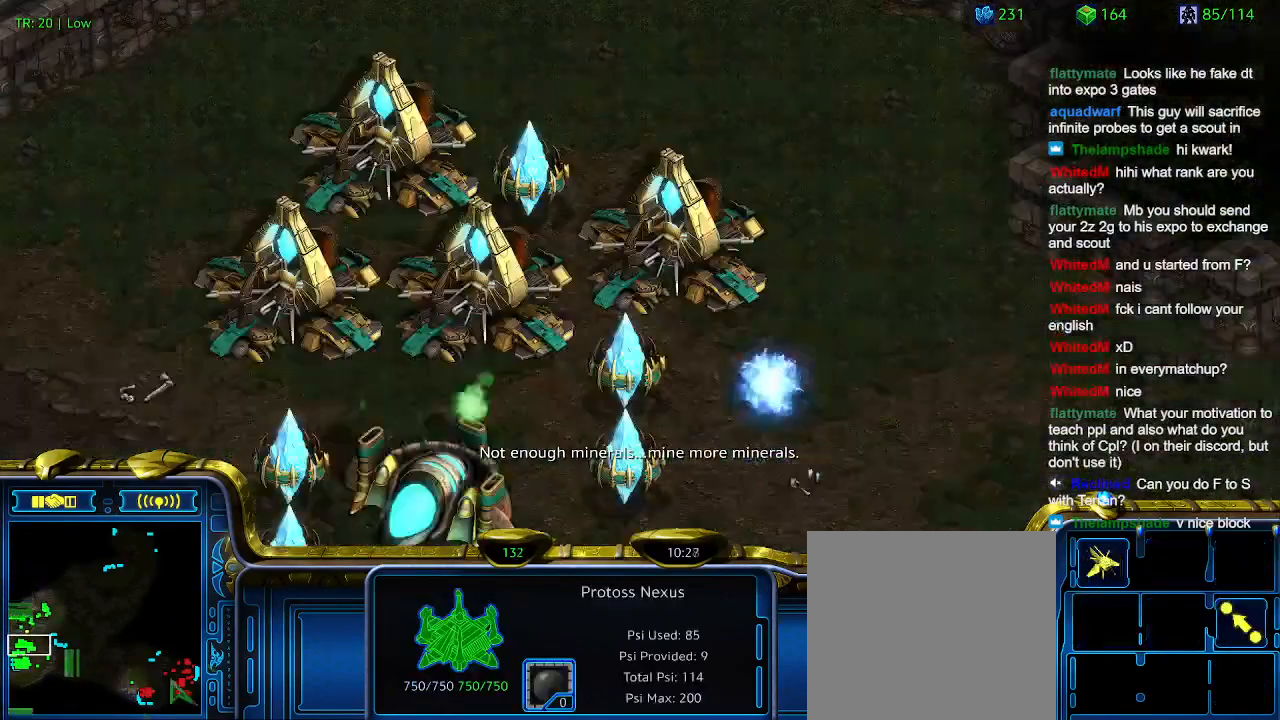
{"keys": [], "events": [[167, "6", "down"], [267, "6", "up"], [334, "5", "down"], [434, "5", "up"]]}
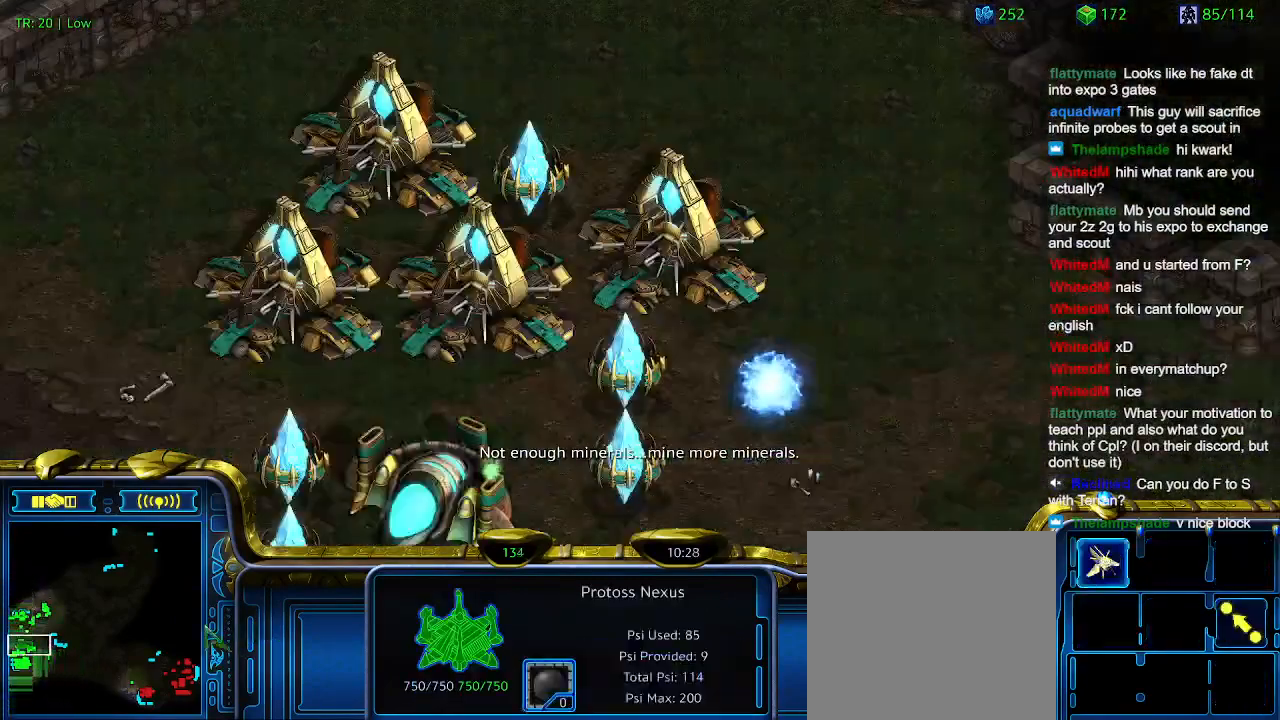
{"keys": [], "events": [[34, "t", "down"], [134, "t", "up"]]}
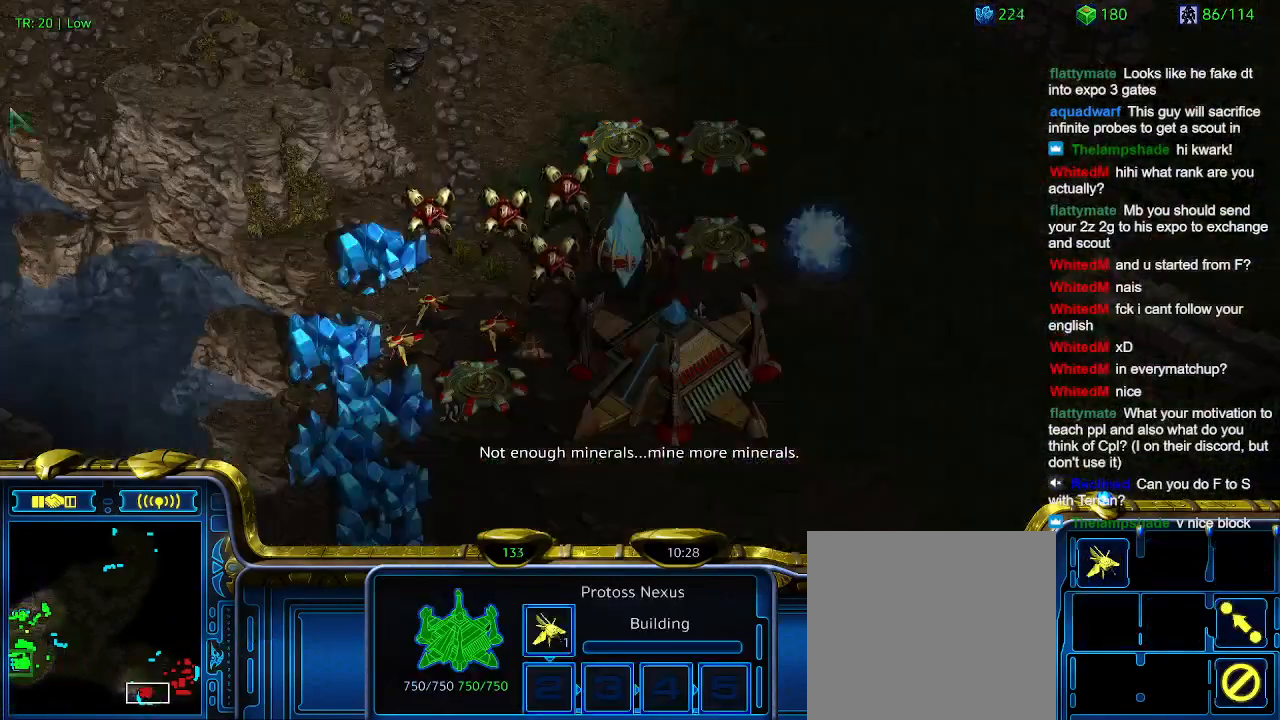
{"keys": [], "events": []}
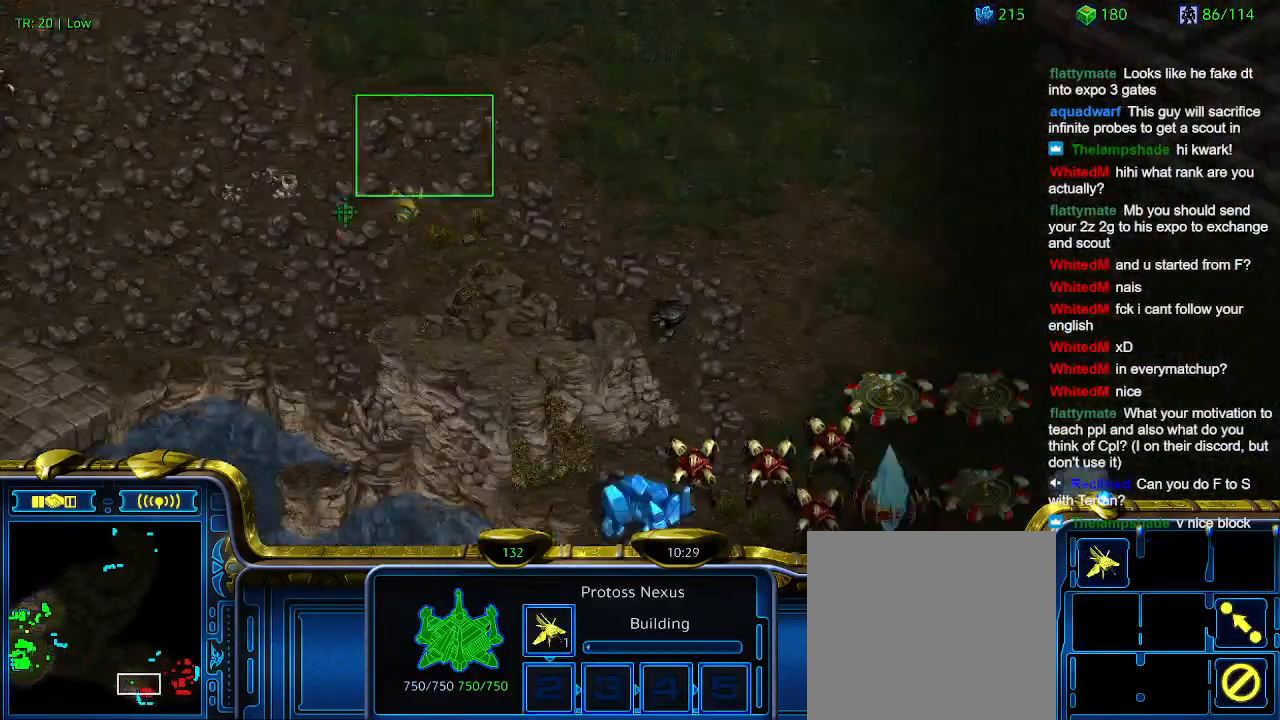
{"keys": [], "events": []}
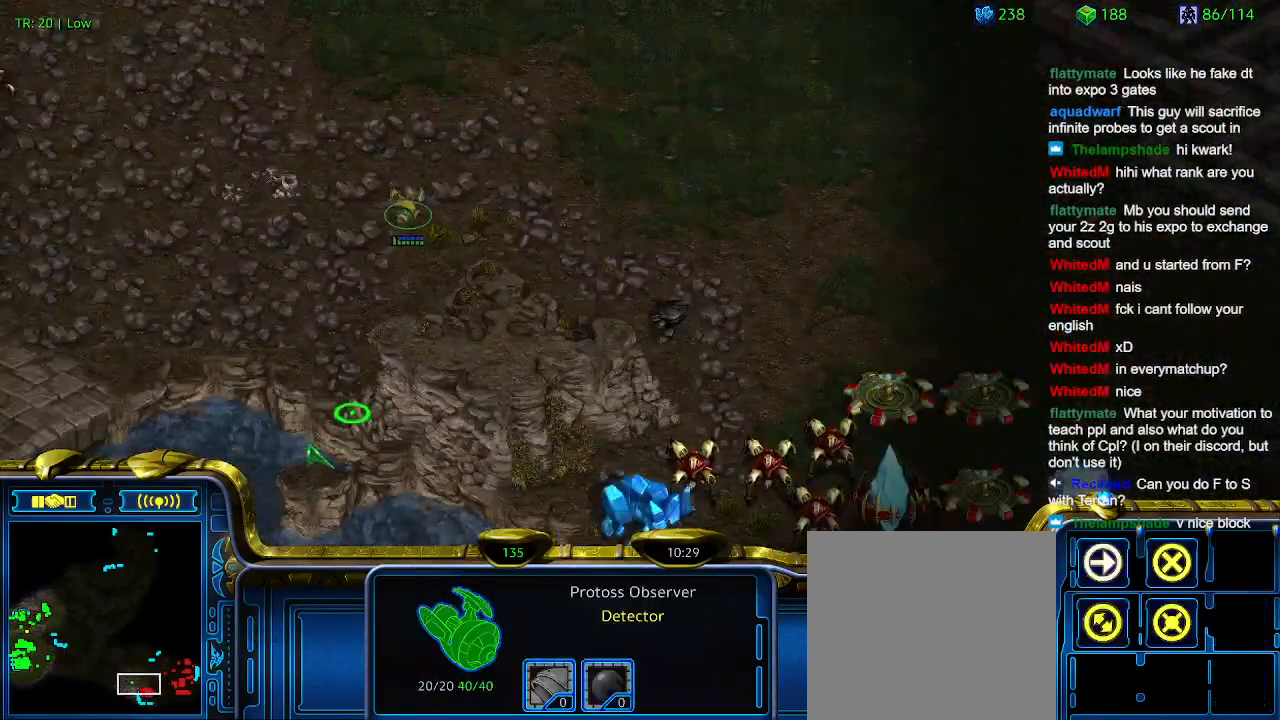
{"keys": [], "events": []}
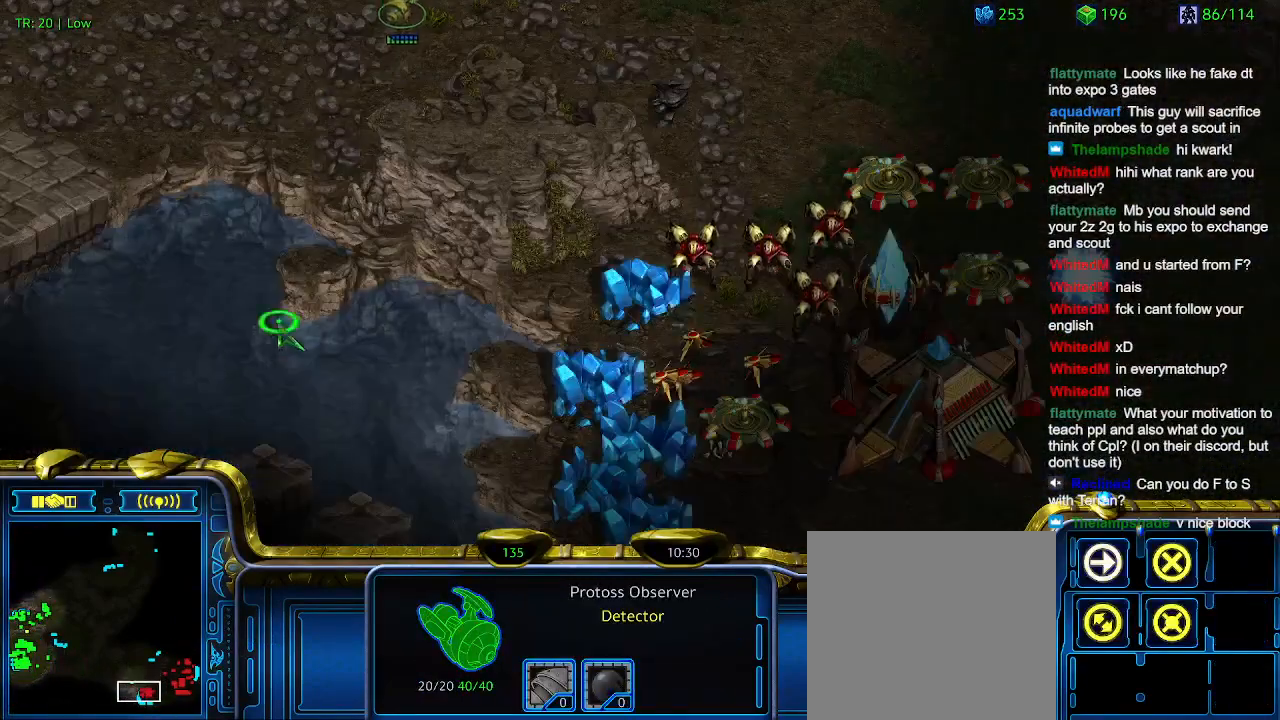
{"keys": ["5"], "events": [[434, "5", "down"]]}
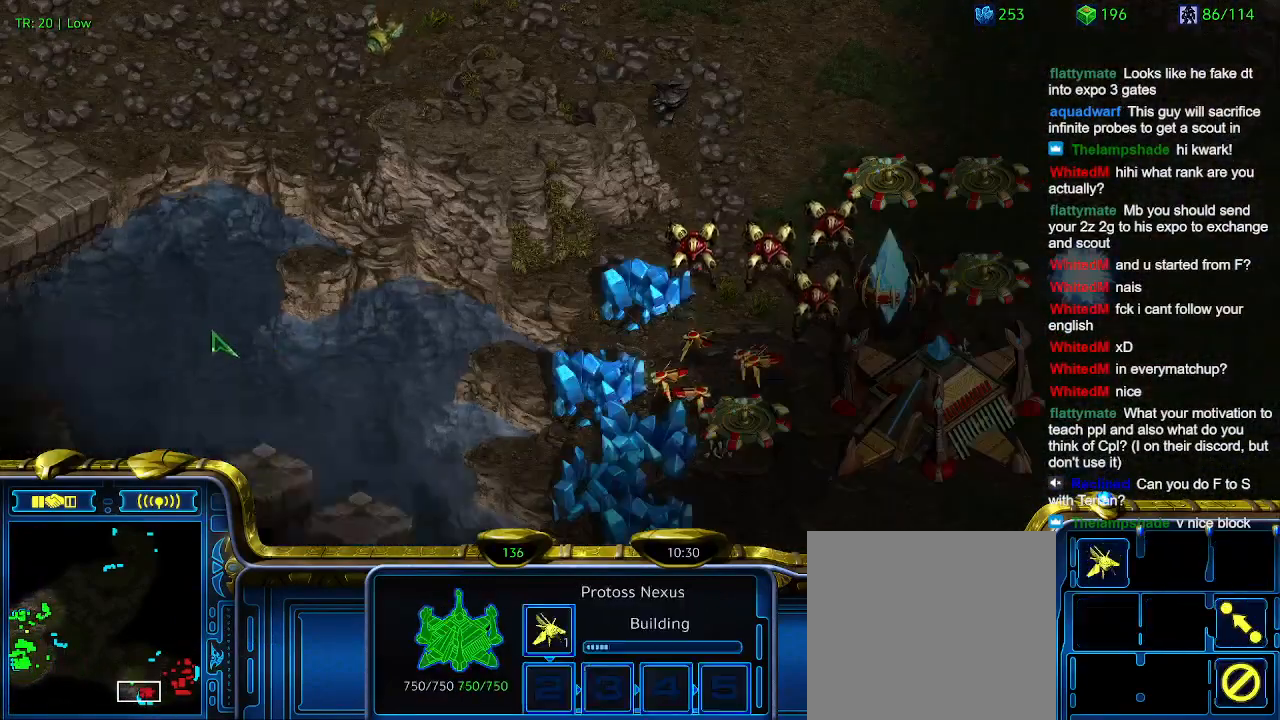
{"keys": [], "events": [[34, "5", "up"], [100, "5", "down"], [200, "5", "up"], [300, "6", "down"], [400, "6", "up"]]}
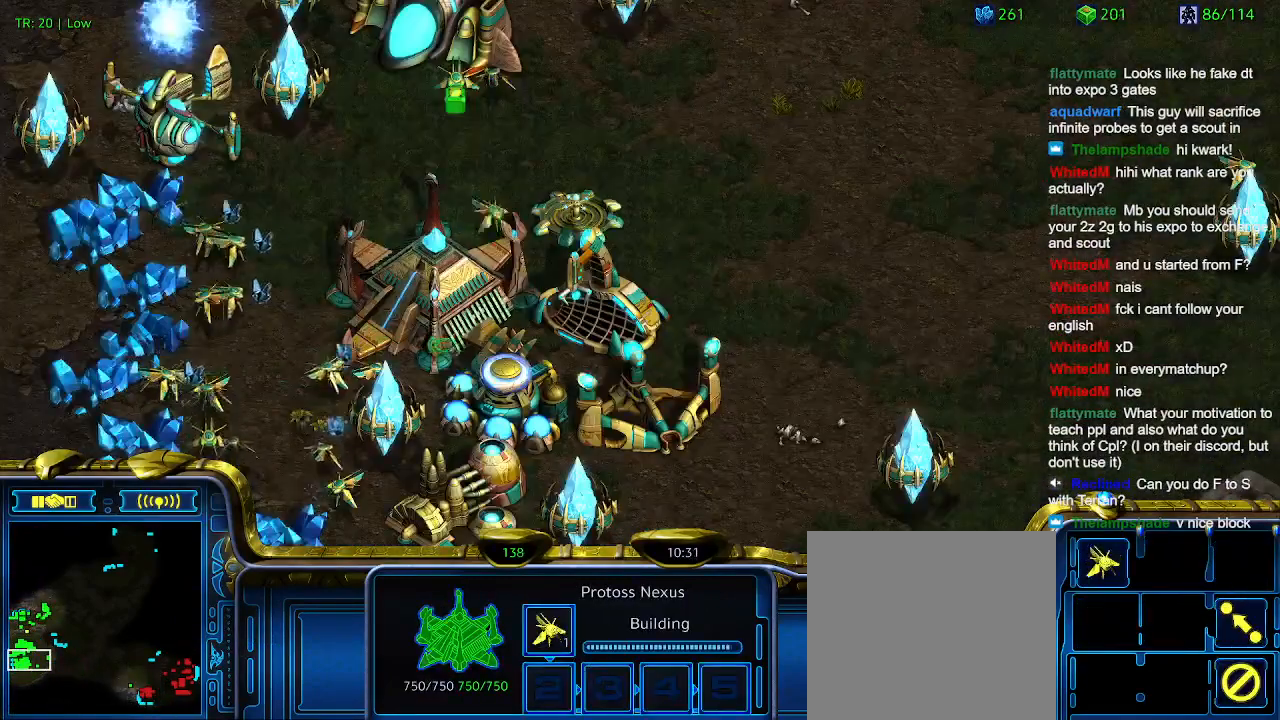
{"keys": [], "events": []}
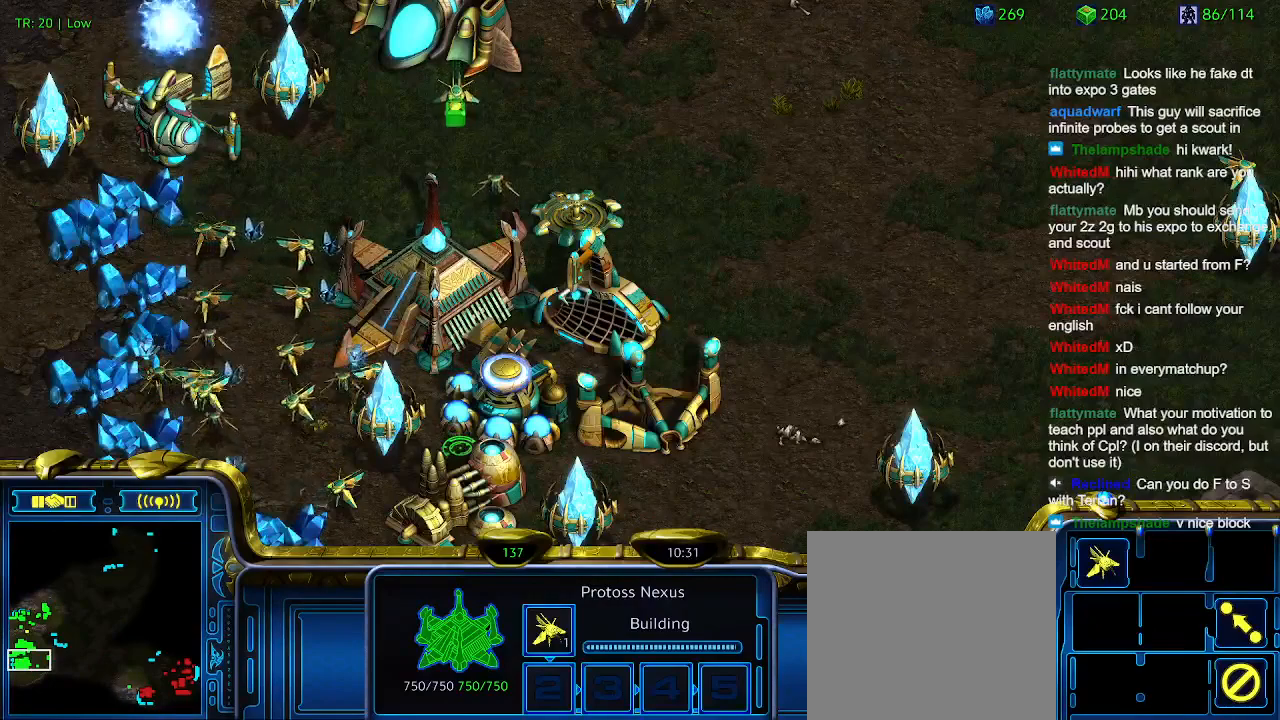
{"keys": [], "events": [[234, "t", "down"], [300, "t", "up"]]}
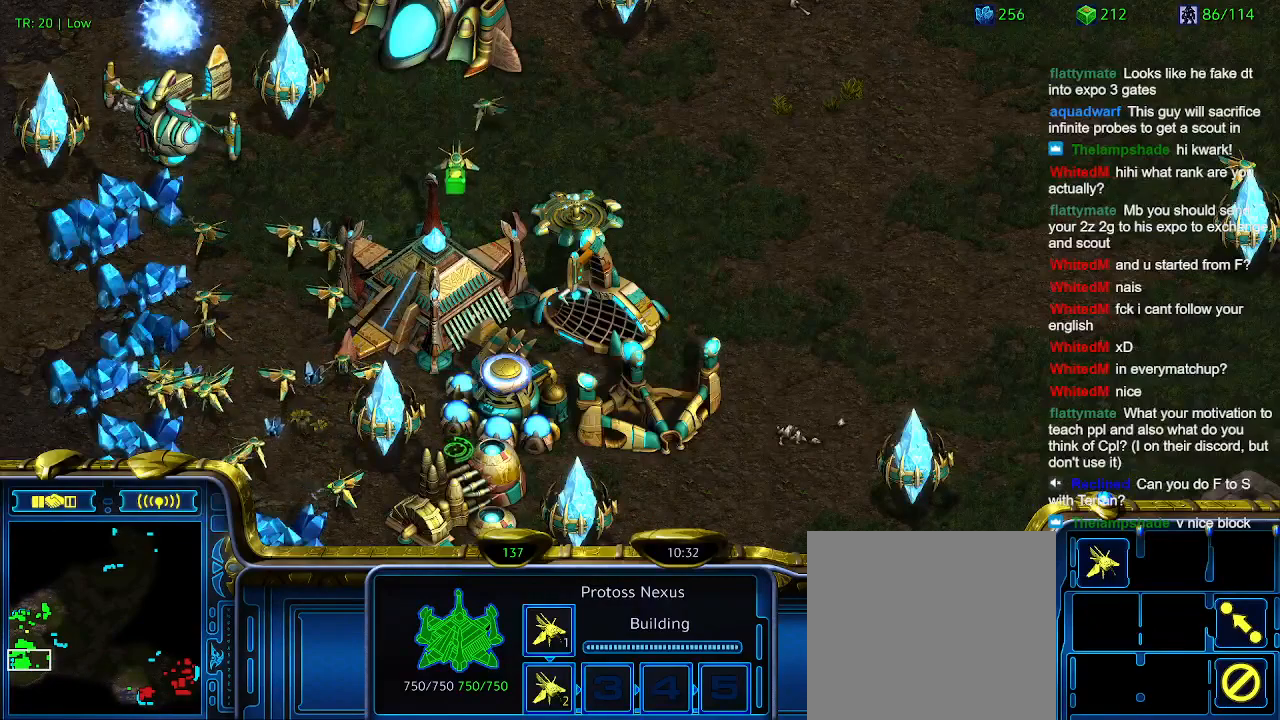
{"keys": [], "events": []}
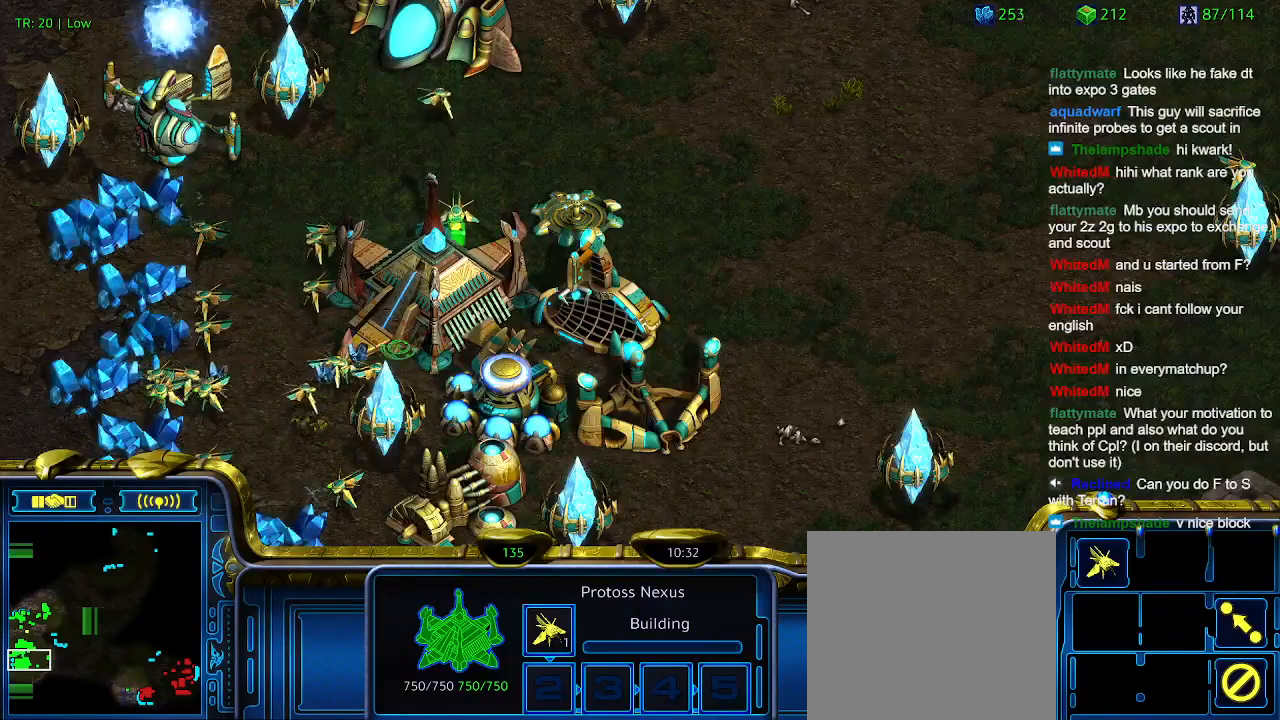
{"keys": [], "events": []}
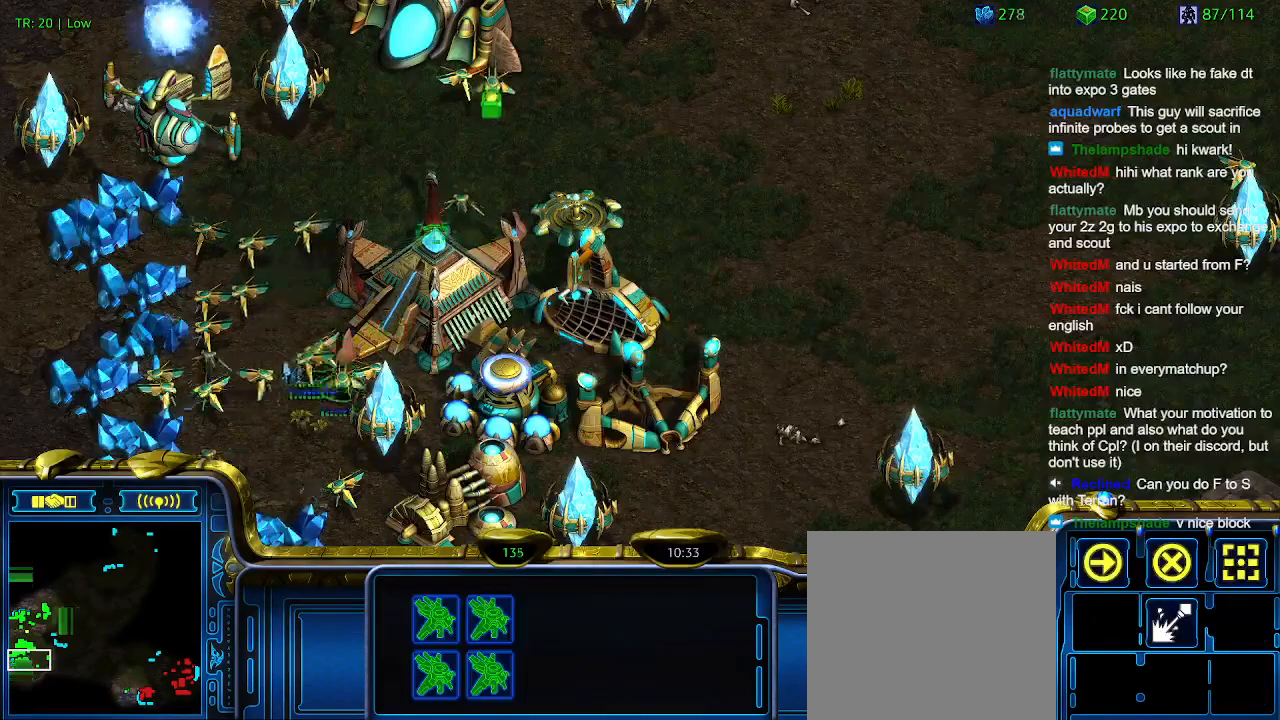
{"keys": [], "events": []}
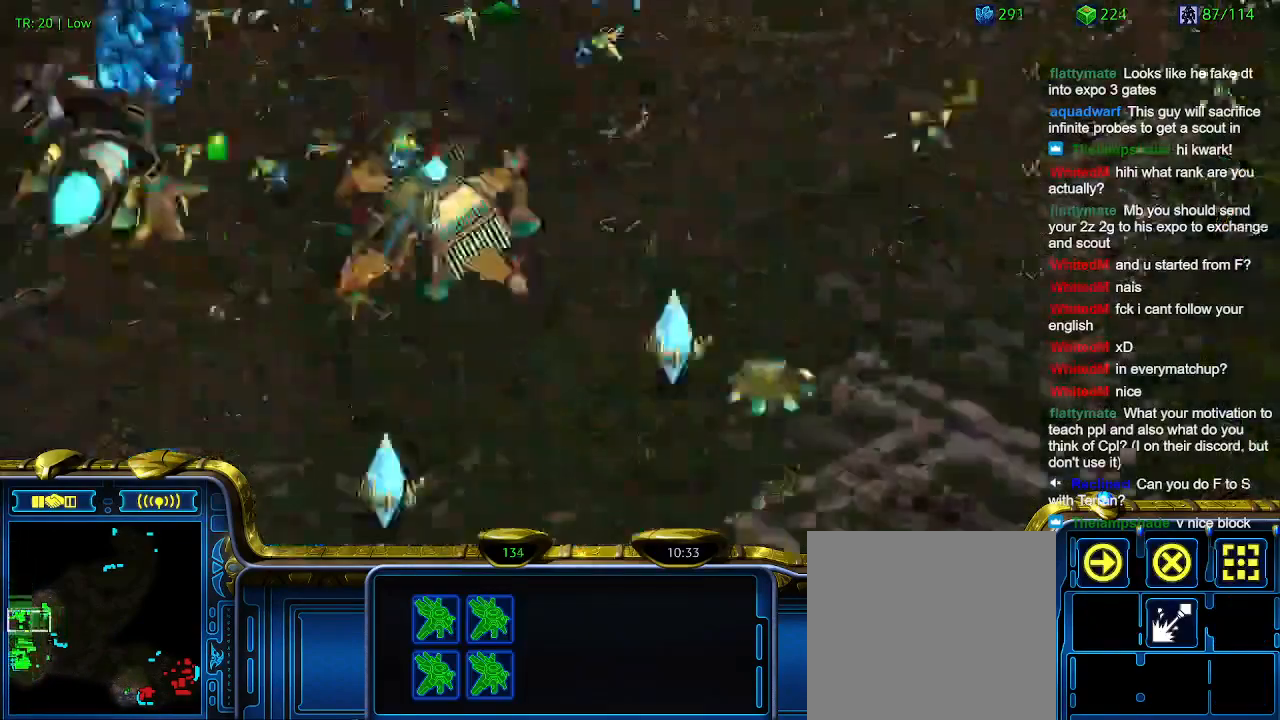
{"keys": [], "events": []}